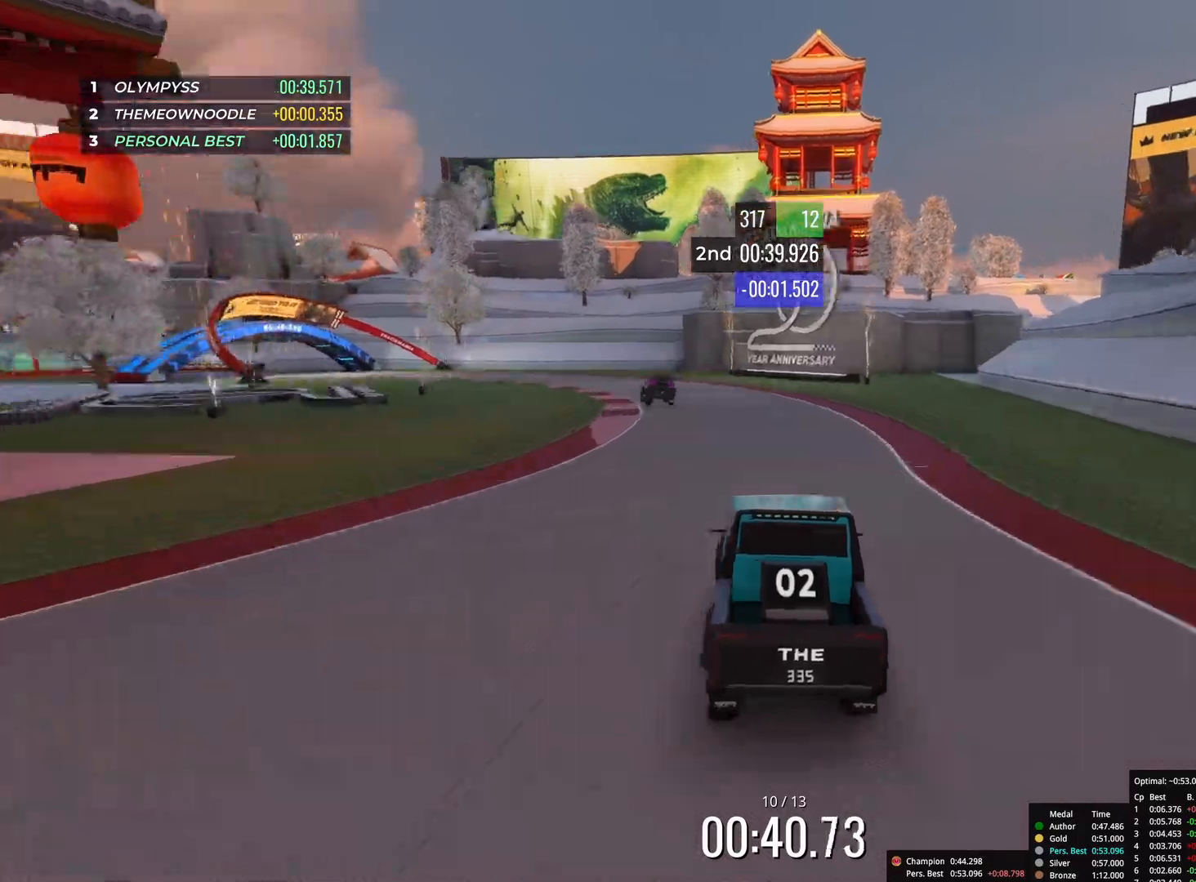
Gameplay with keyboard; each line is a JSON object with the keys held at the frame after it. "events" lists presses ("down") and releases ("up") of "down", "left", "right" and "up" between this image and that frame as [ms after this image, input, new state], when the widget could be followed in between. No other keys are recorded. Mouse input is not recorded.
{"keys": ["left", "up"], "events": [[117, "left", "down"], [250, "left", "up"], [317, "left", "down"]]}
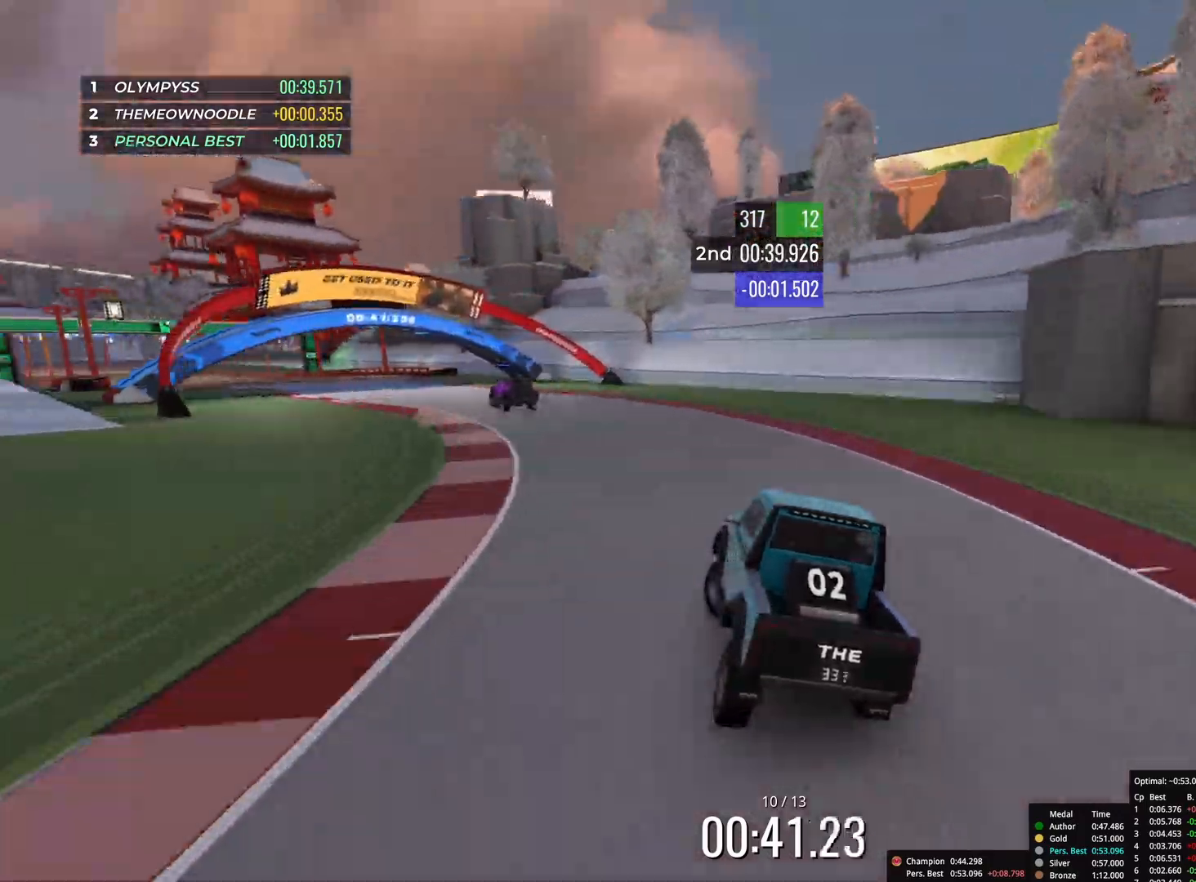
{"keys": ["up"], "events": [[50, "left", "up"], [233, "left", "down"], [383, "left", "up"]]}
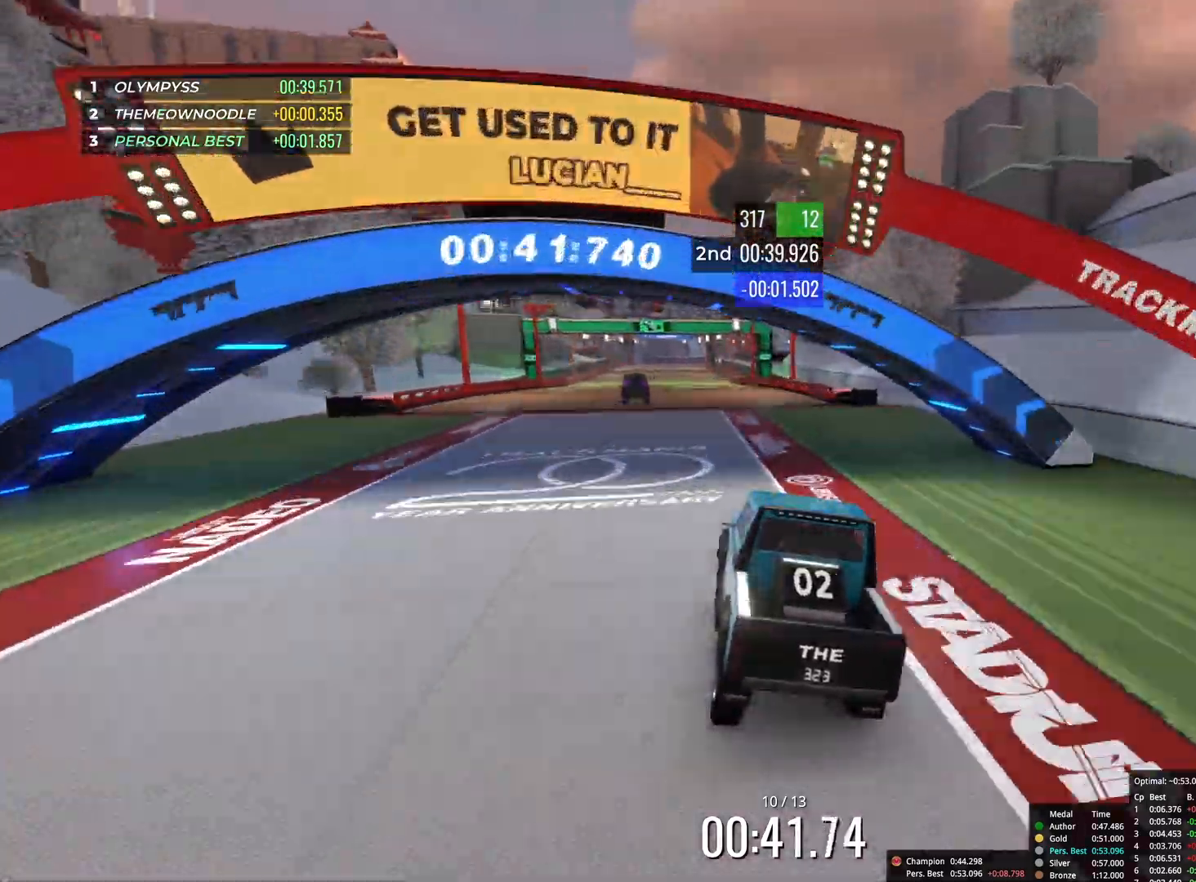
{"keys": ["up"], "events": [[400, "left", "down"], [467, "left", "up"]]}
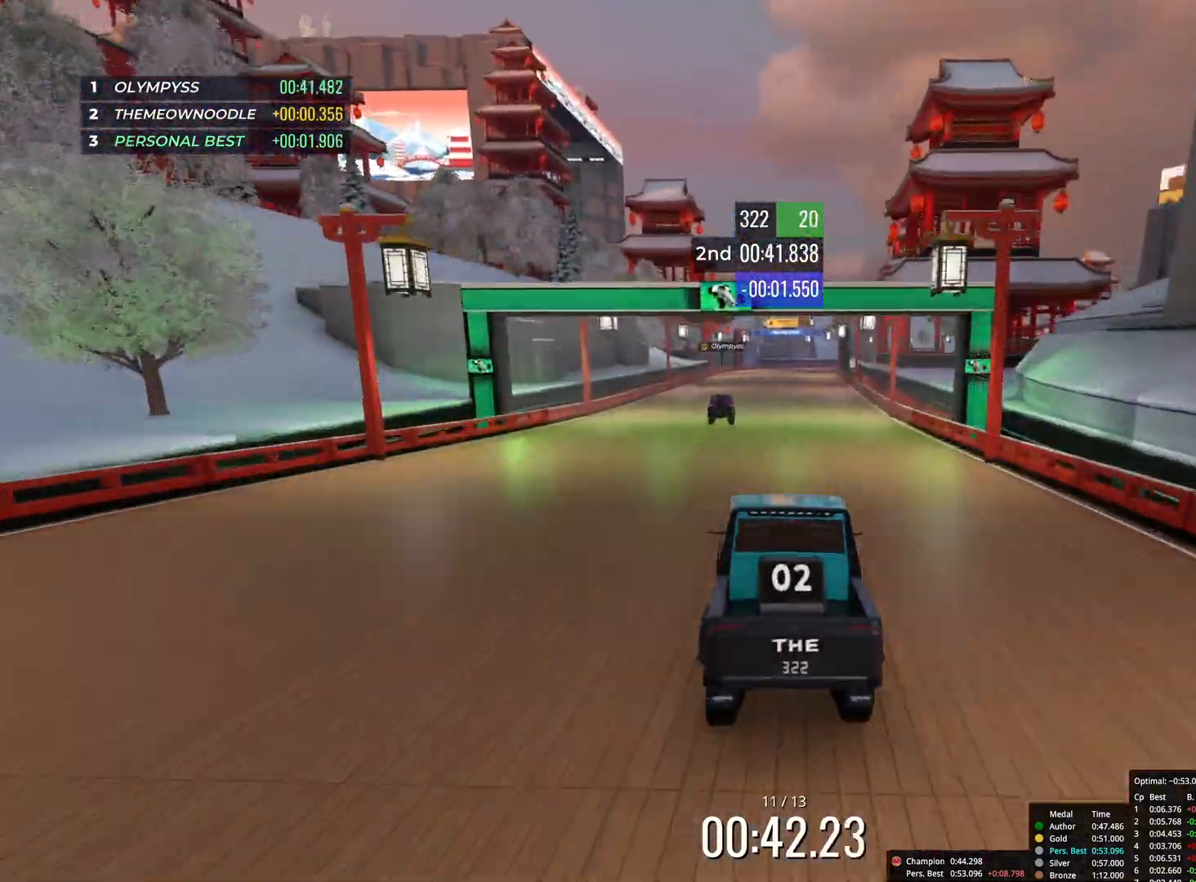
{"keys": ["up"], "events": [[367, "right", "down"], [433, "right", "up"]]}
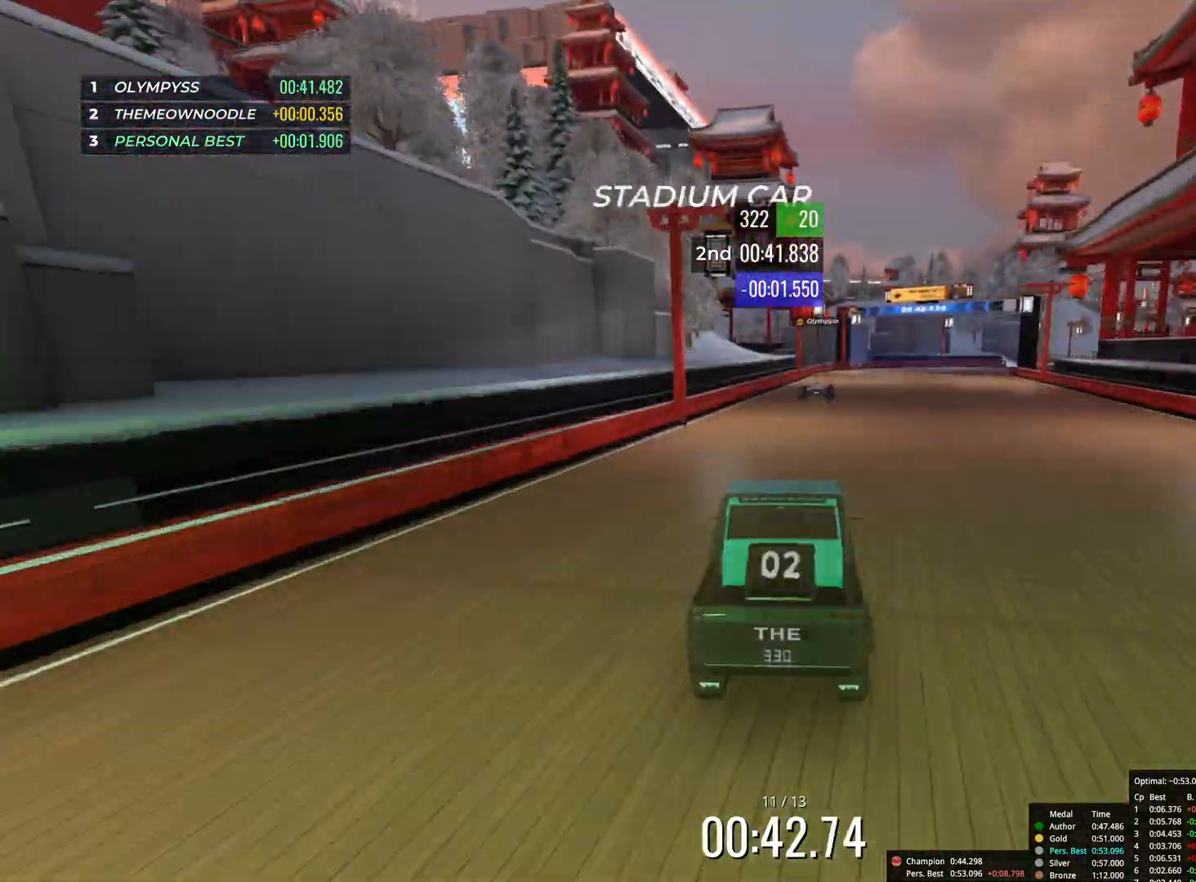
{"keys": ["up"], "events": [[117, "right", "down"], [233, "right", "up"], [350, "right", "down"], [500, "right", "up"]]}
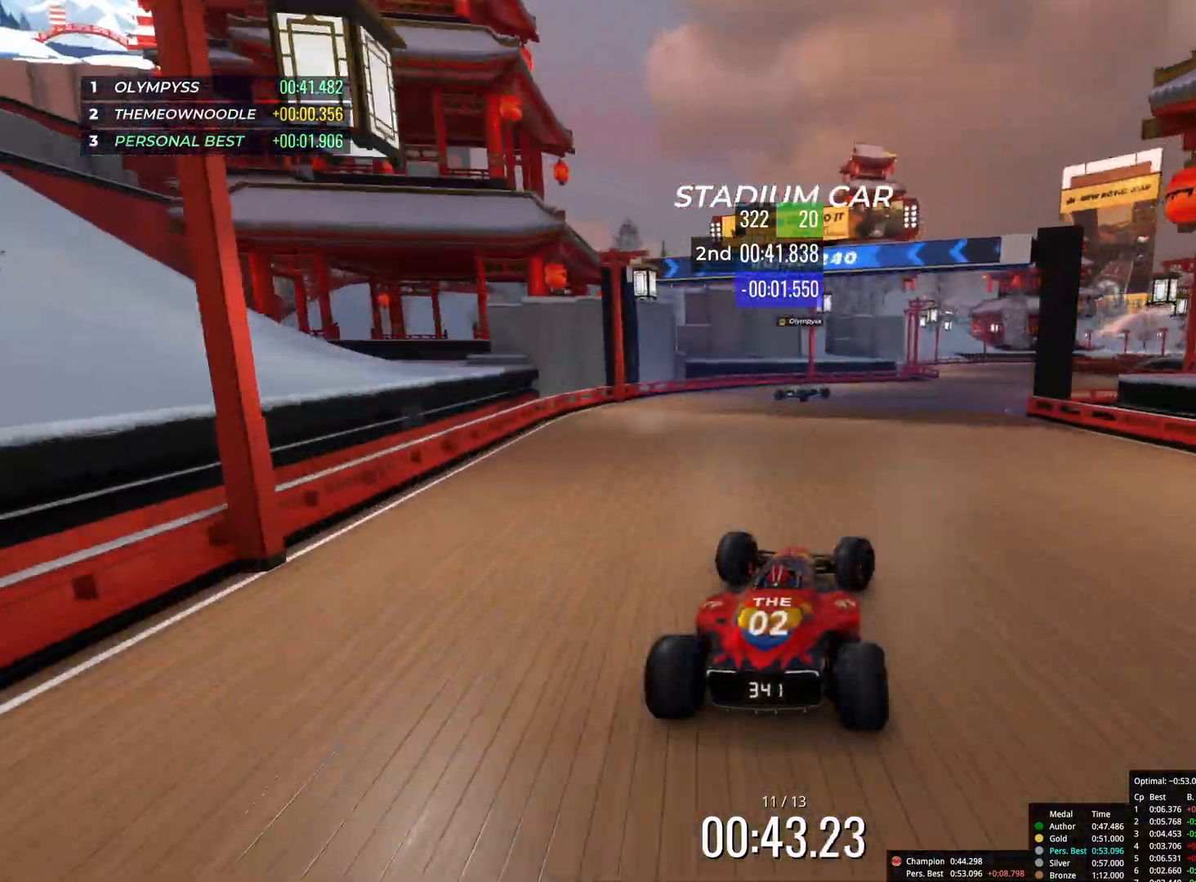
{"keys": ["up"], "events": [[83, "right", "down"], [200, "right", "up"], [250, "left", "down"], [350, "left", "up"]]}
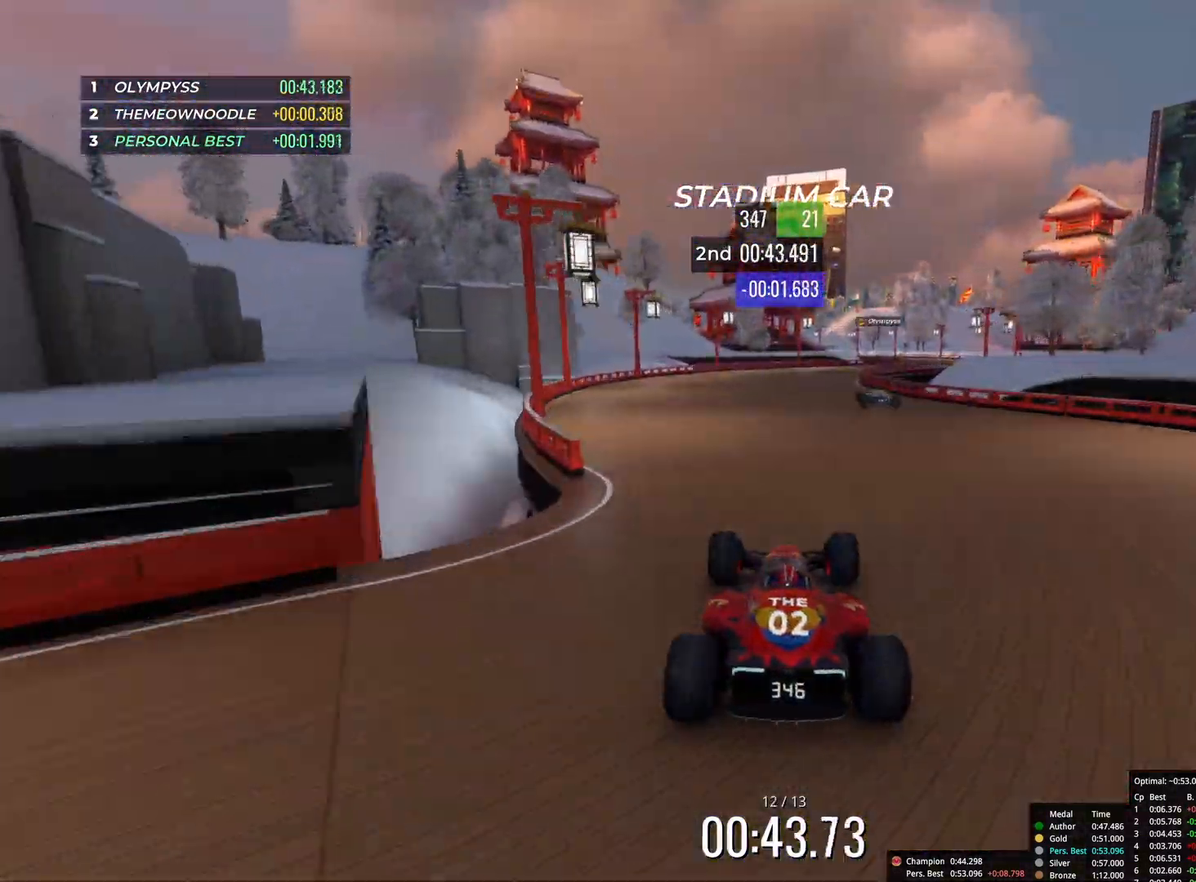
{"keys": ["right", "up"], "events": [[167, "right", "down"], [317, "right", "up"], [400, "right", "down"]]}
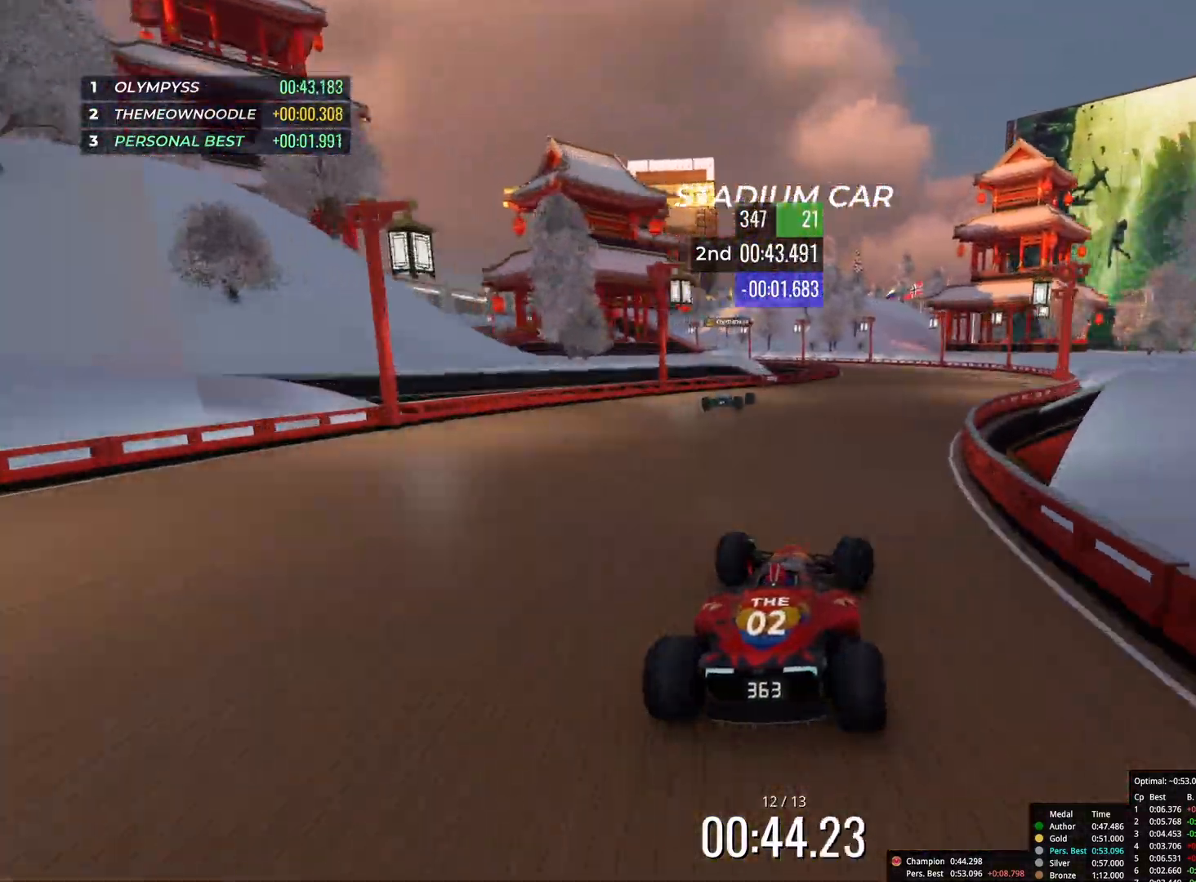
{"keys": ["left", "up"], "events": [[33, "right", "up"], [250, "left", "down"], [433, "left", "up"], [483, "left", "down"]]}
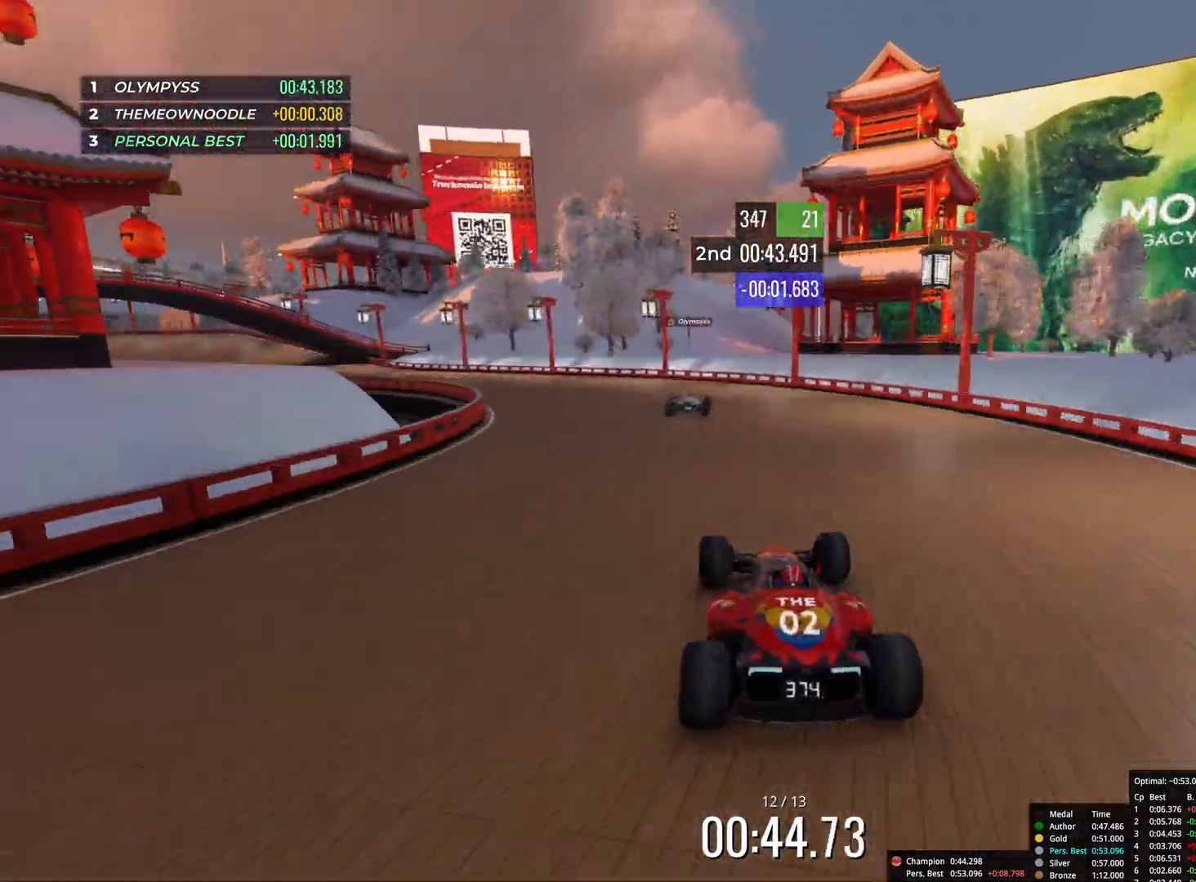
{"keys": ["up"], "events": [[300, "left", "up"]]}
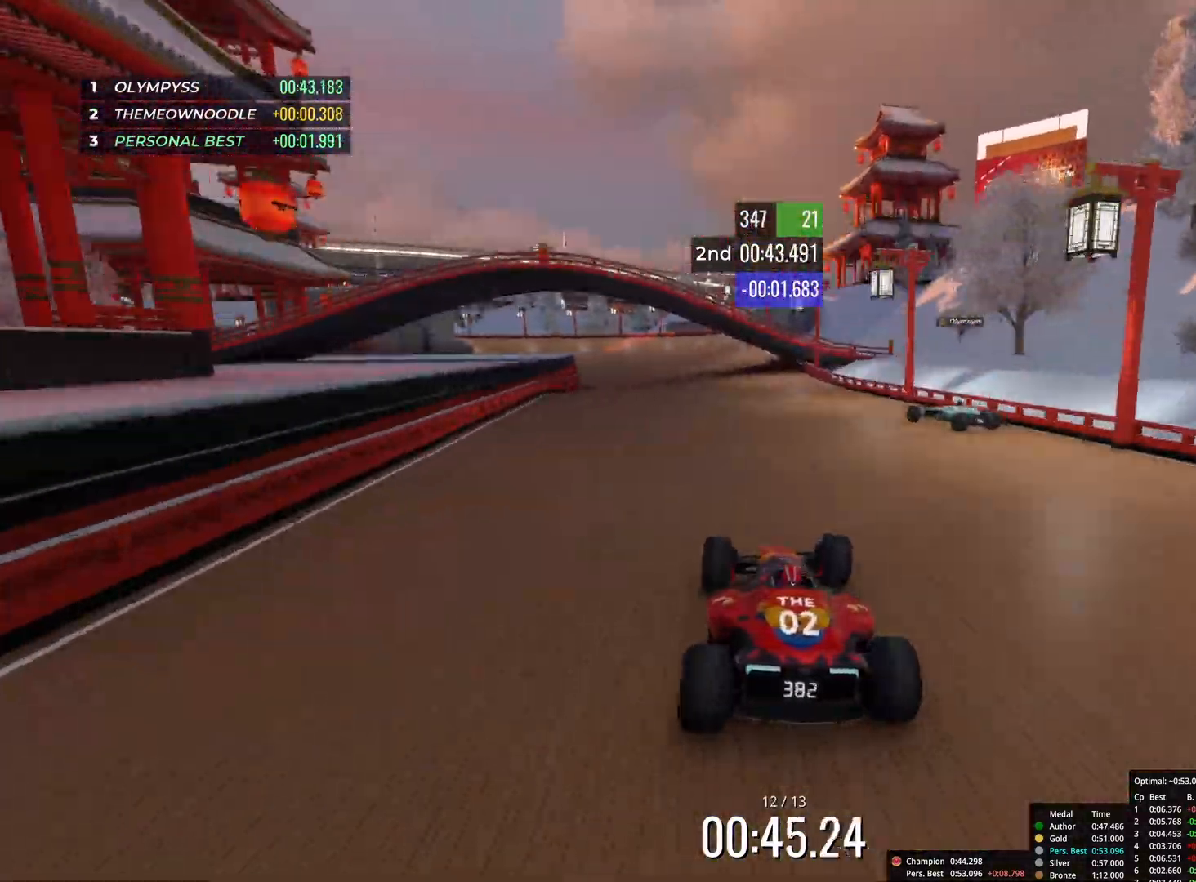
{"keys": ["up"], "events": [[267, "left", "down"], [333, "left", "up"]]}
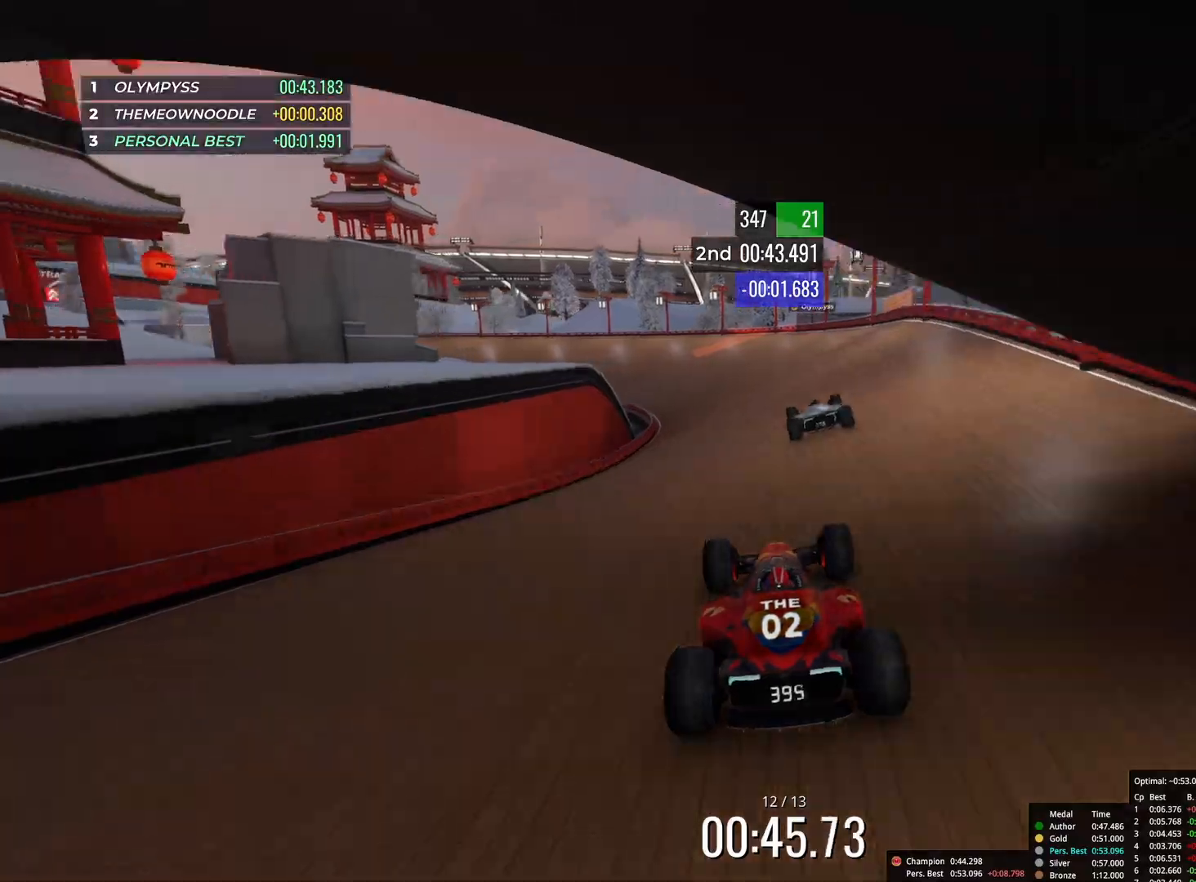
{"keys": ["left", "up"], "events": [[333, "left", "down"]]}
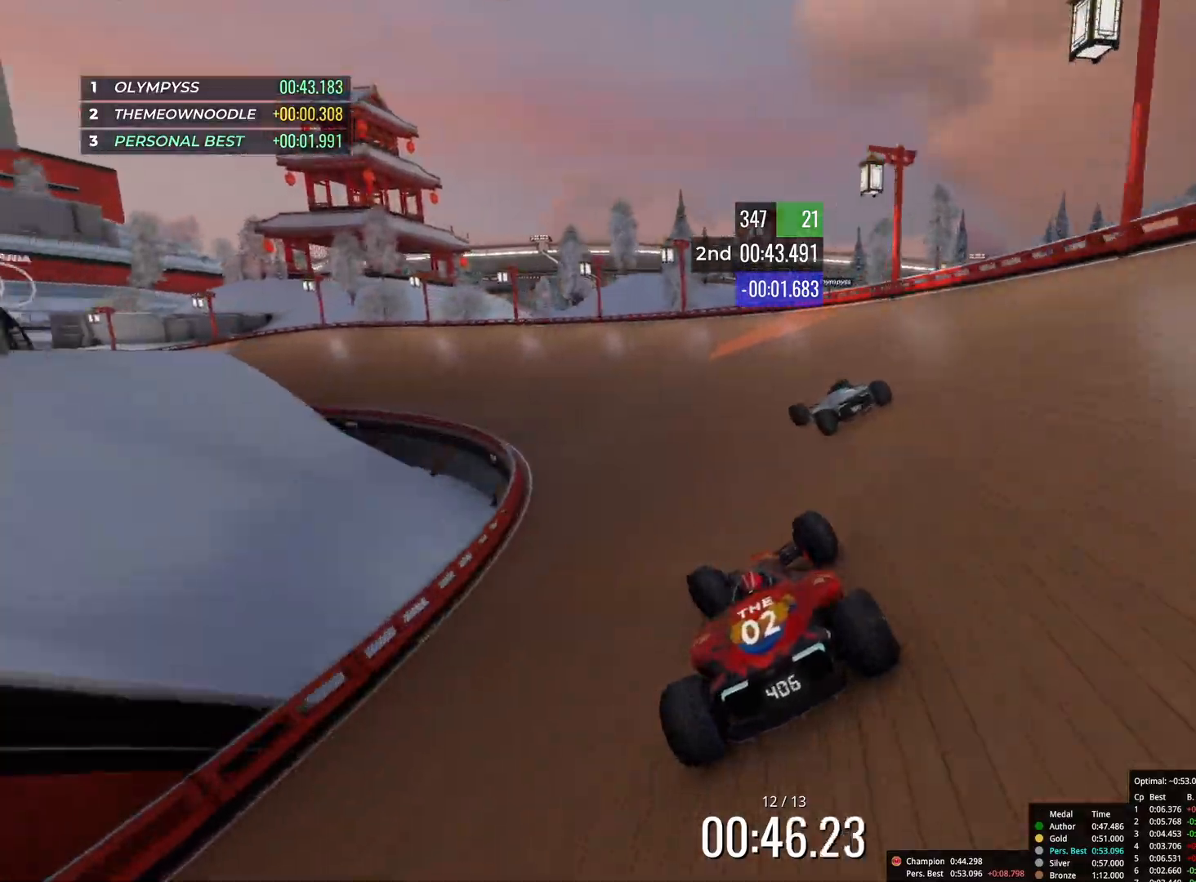
{"keys": ["left", "up"], "events": [[167, "left", "up"], [433, "right", "down"], [500, "left", "down"], [500, "right", "up"]]}
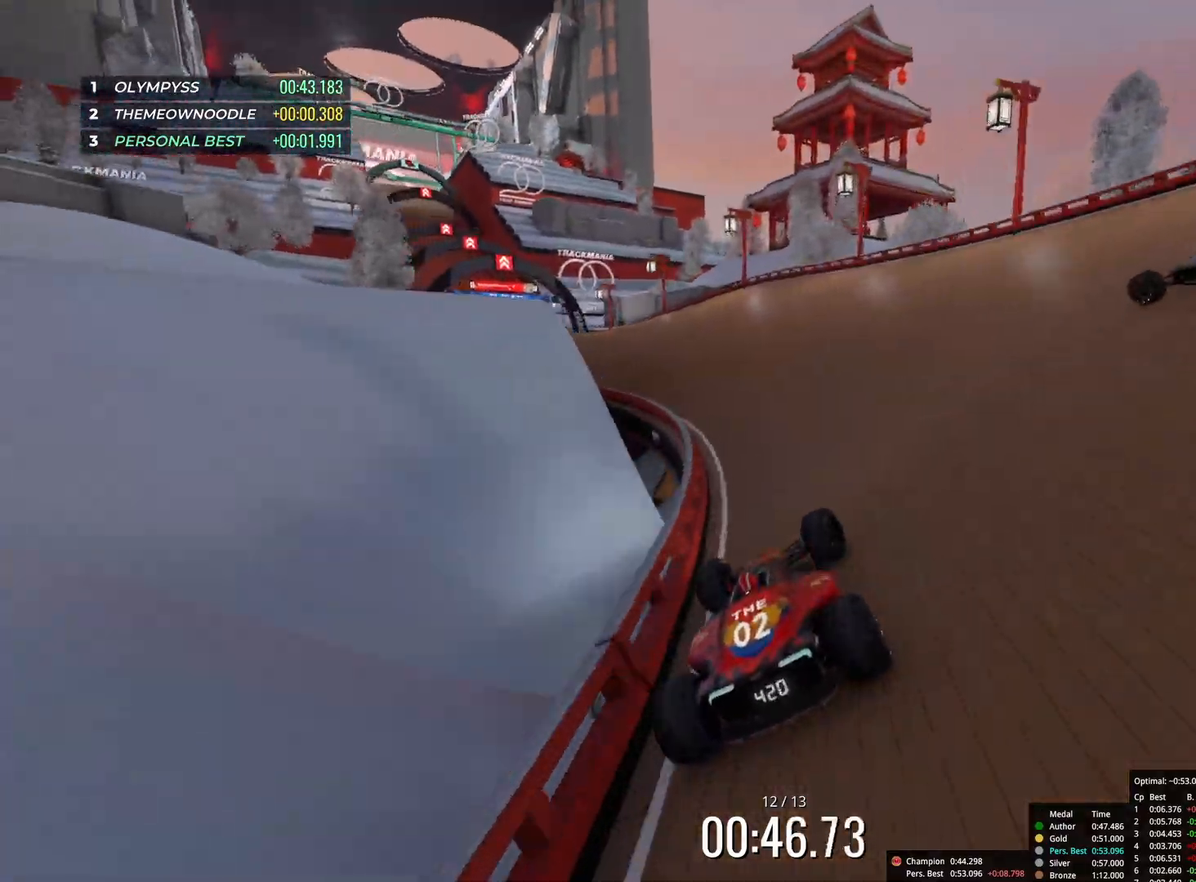
{"keys": ["up"], "events": [[233, "left", "up"], [350, "left", "down"], [450, "left", "up"]]}
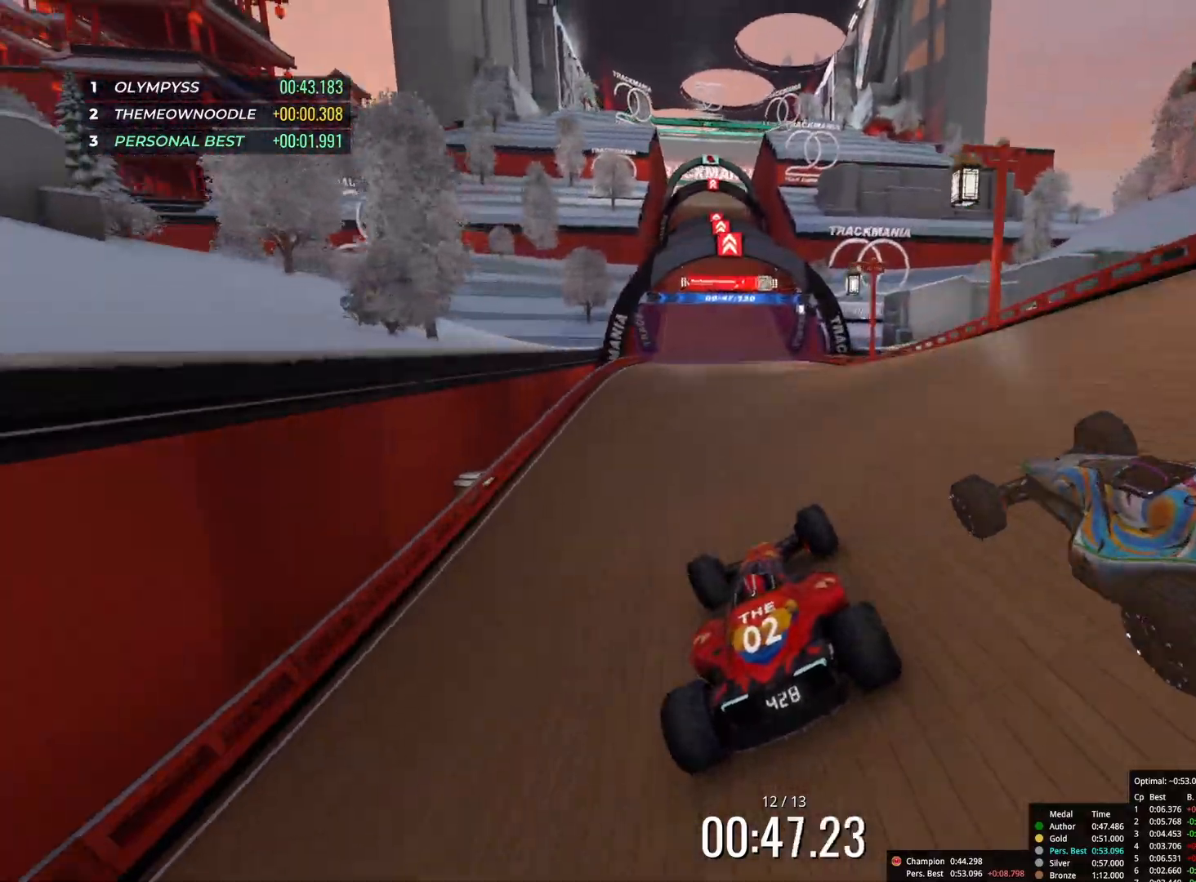
{"keys": ["up"], "events": [[50, "right", "down"], [117, "right", "up"]]}
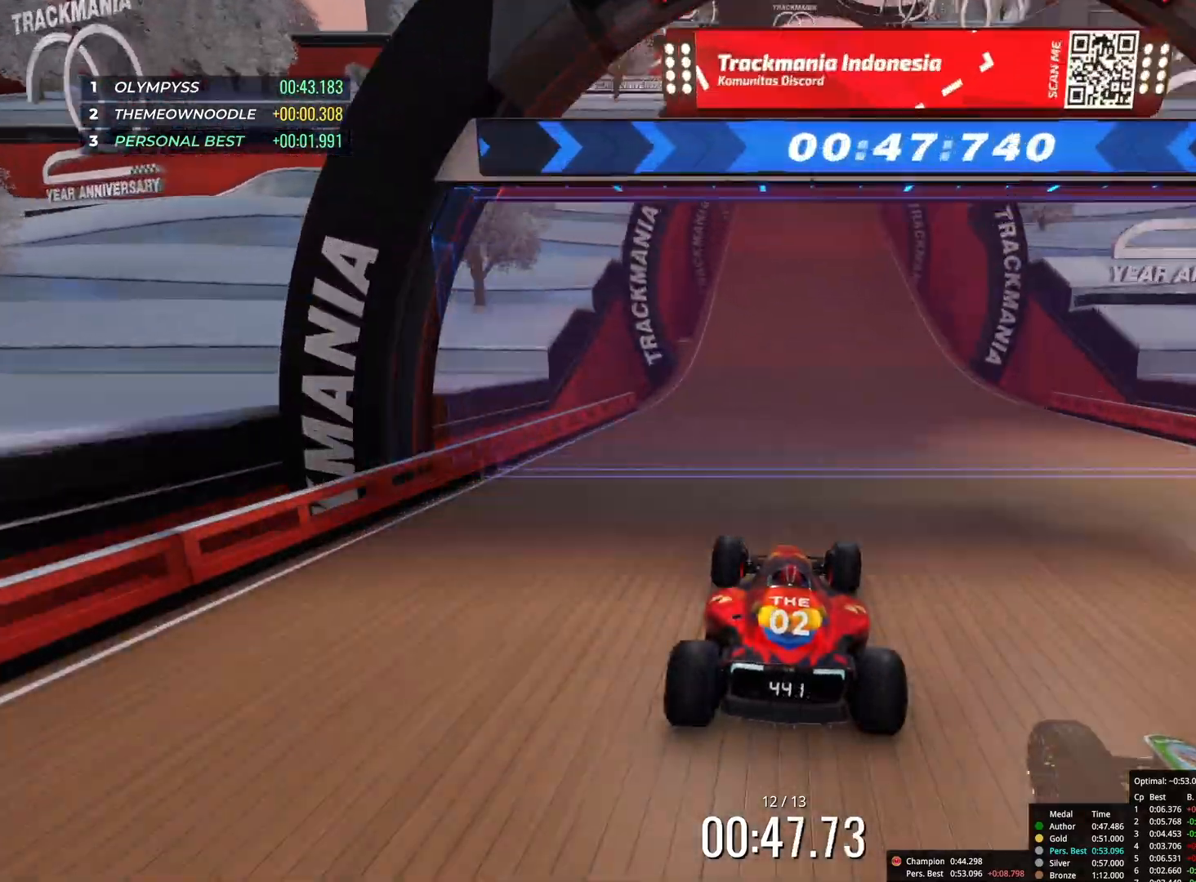
{"keys": ["up"], "events": []}
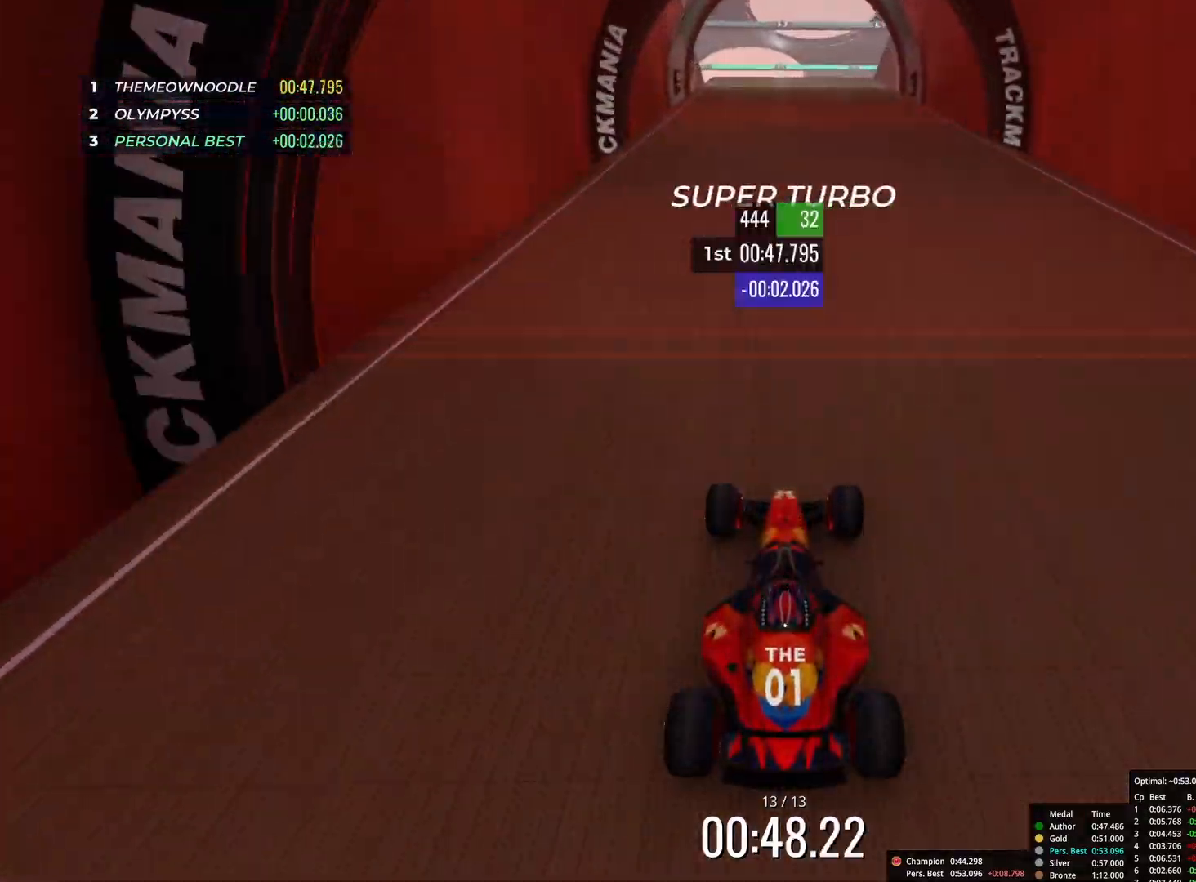
{"keys": ["up"], "events": []}
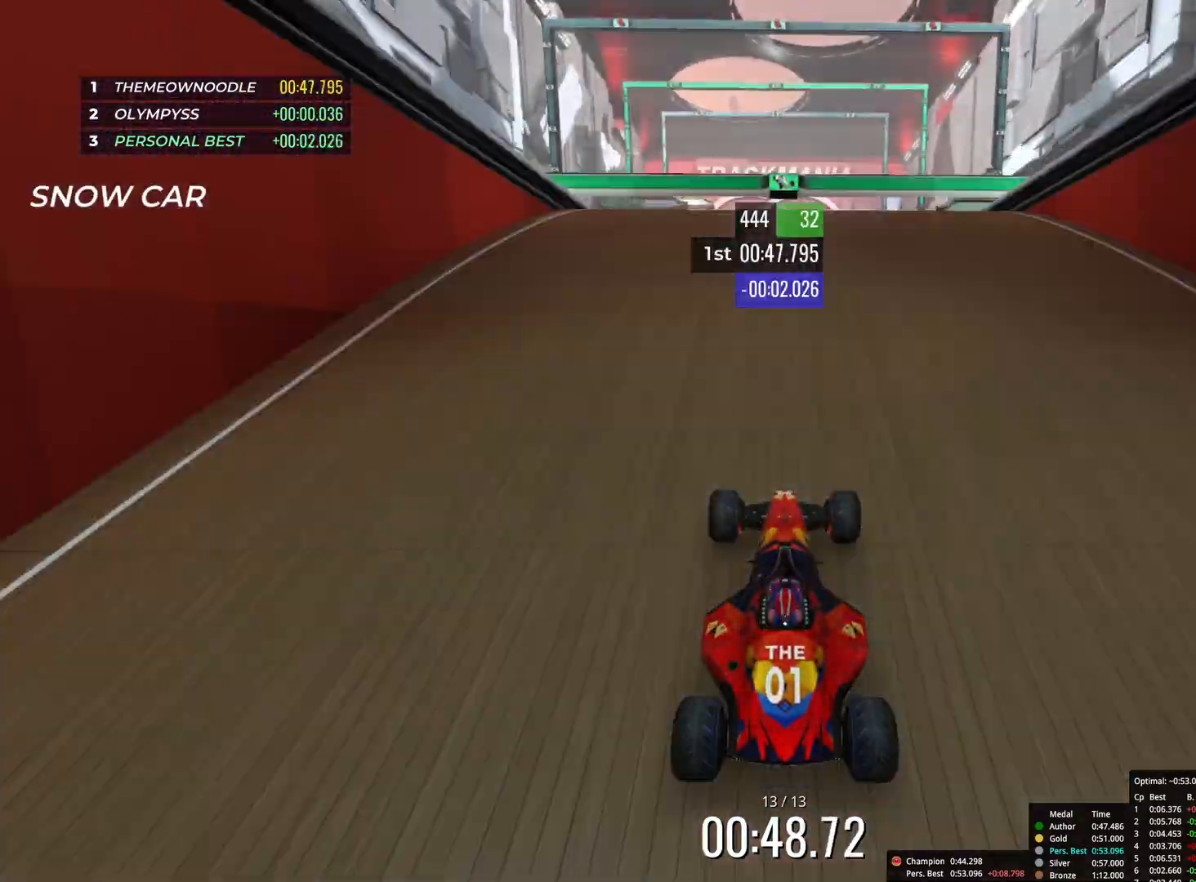
{"keys": ["up"], "events": []}
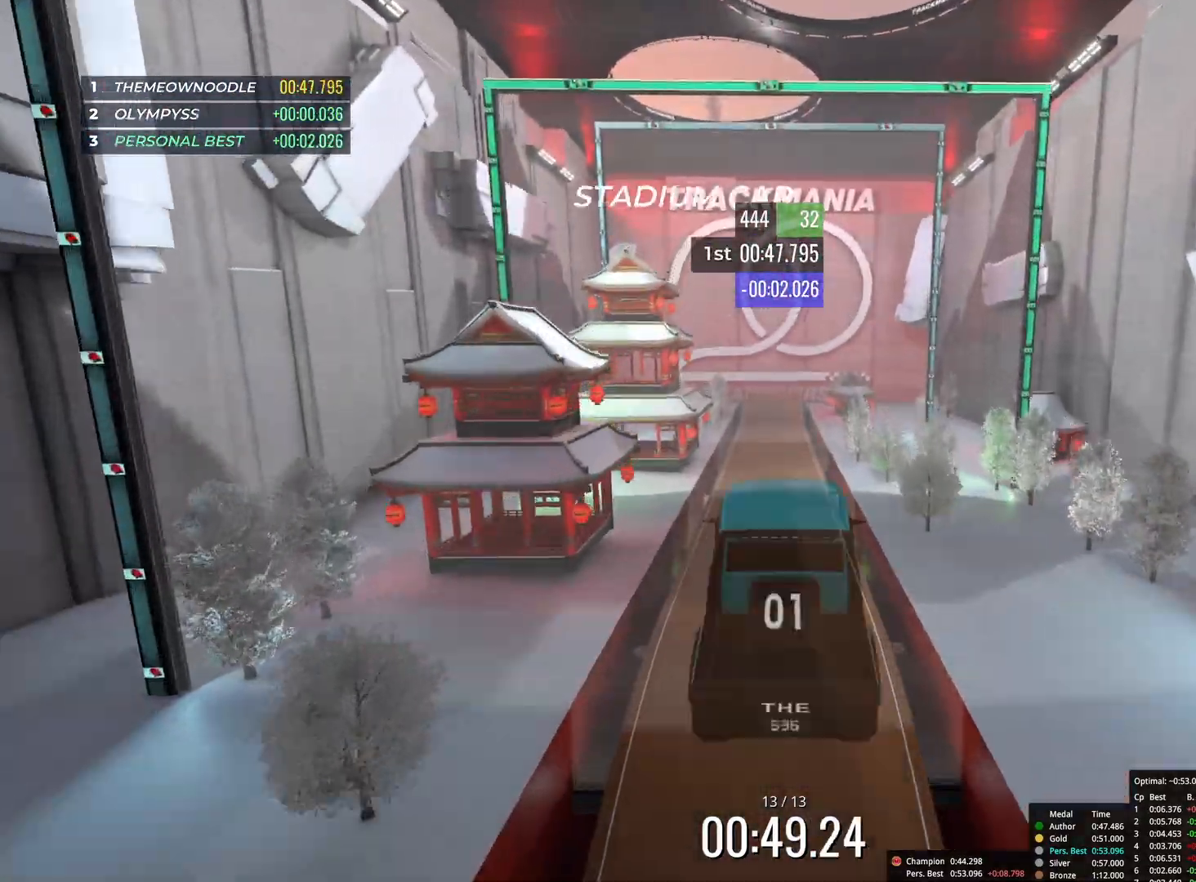
{"keys": ["up"], "events": []}
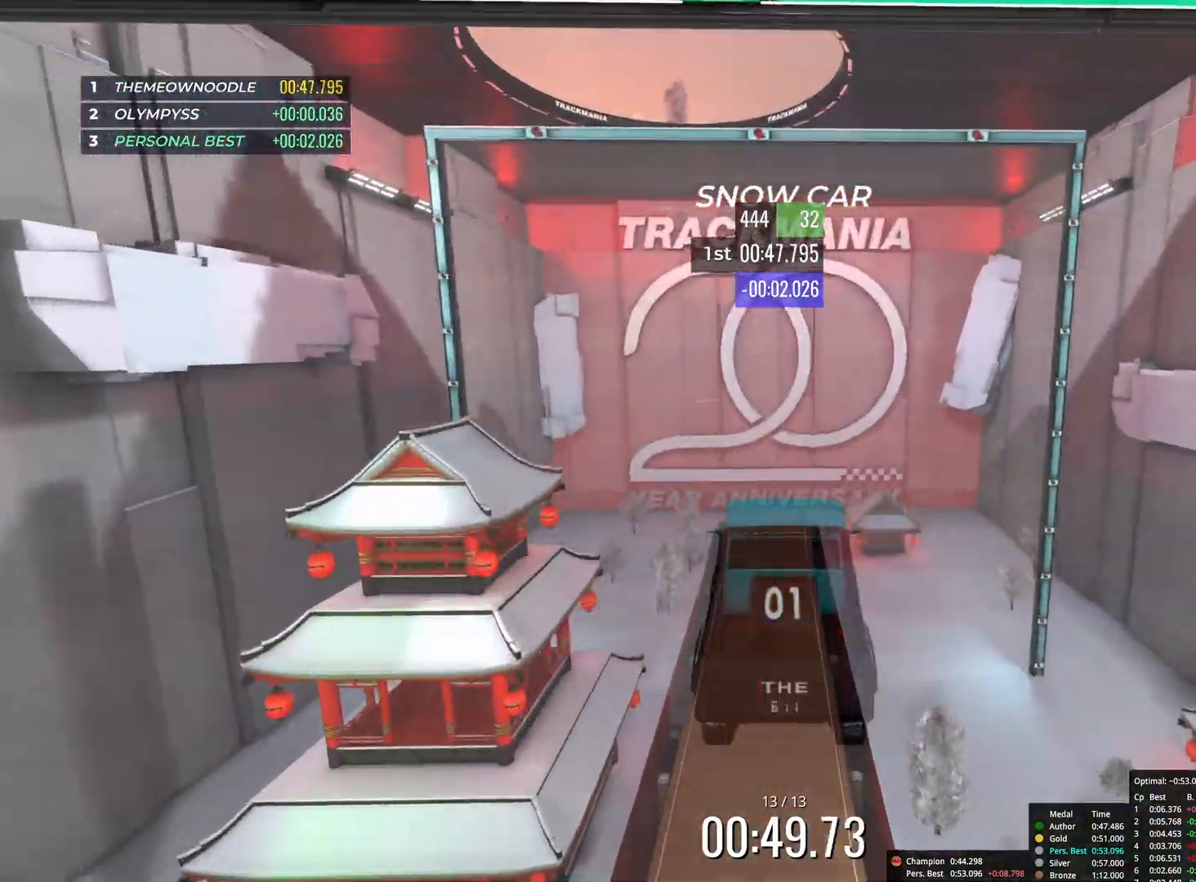
{"keys": ["up"], "events": []}
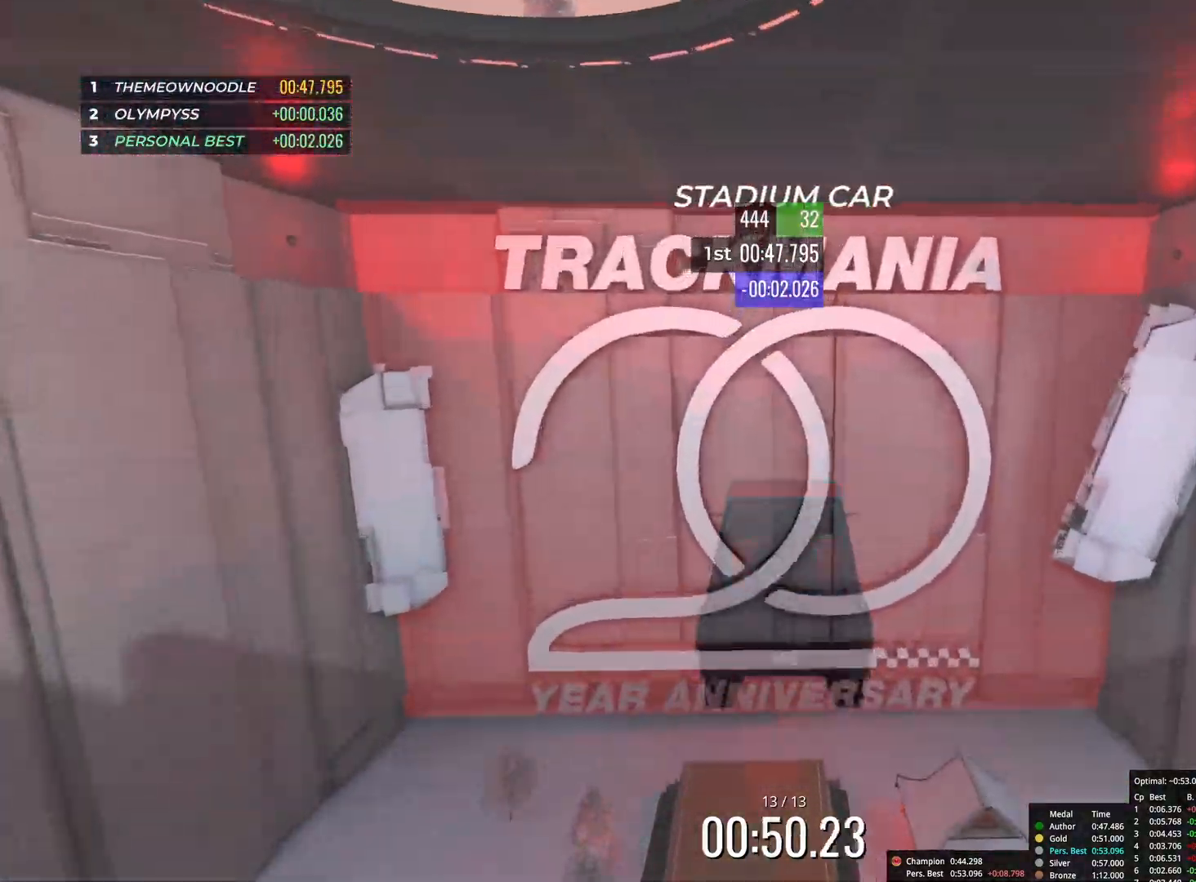
{"keys": ["up"], "events": []}
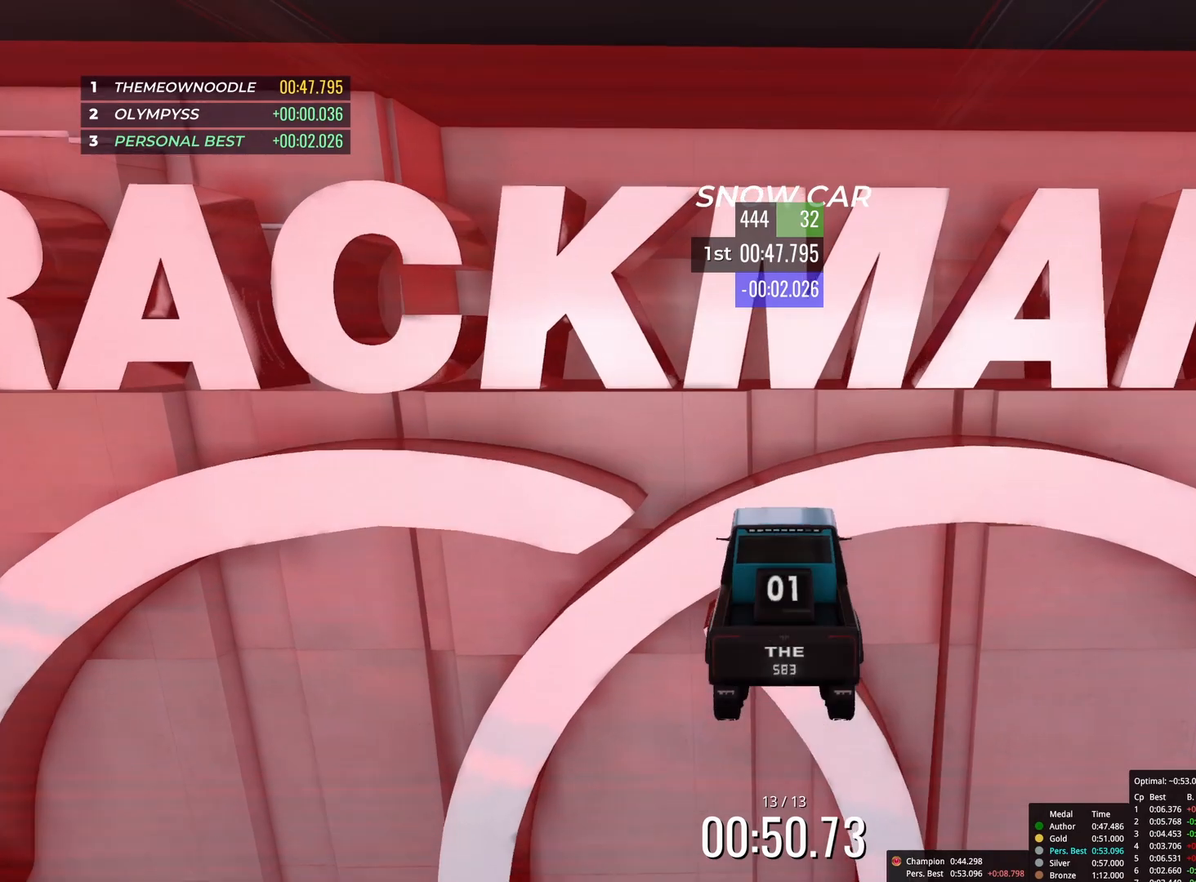
{"keys": [], "events": [[167, "up", "up"]]}
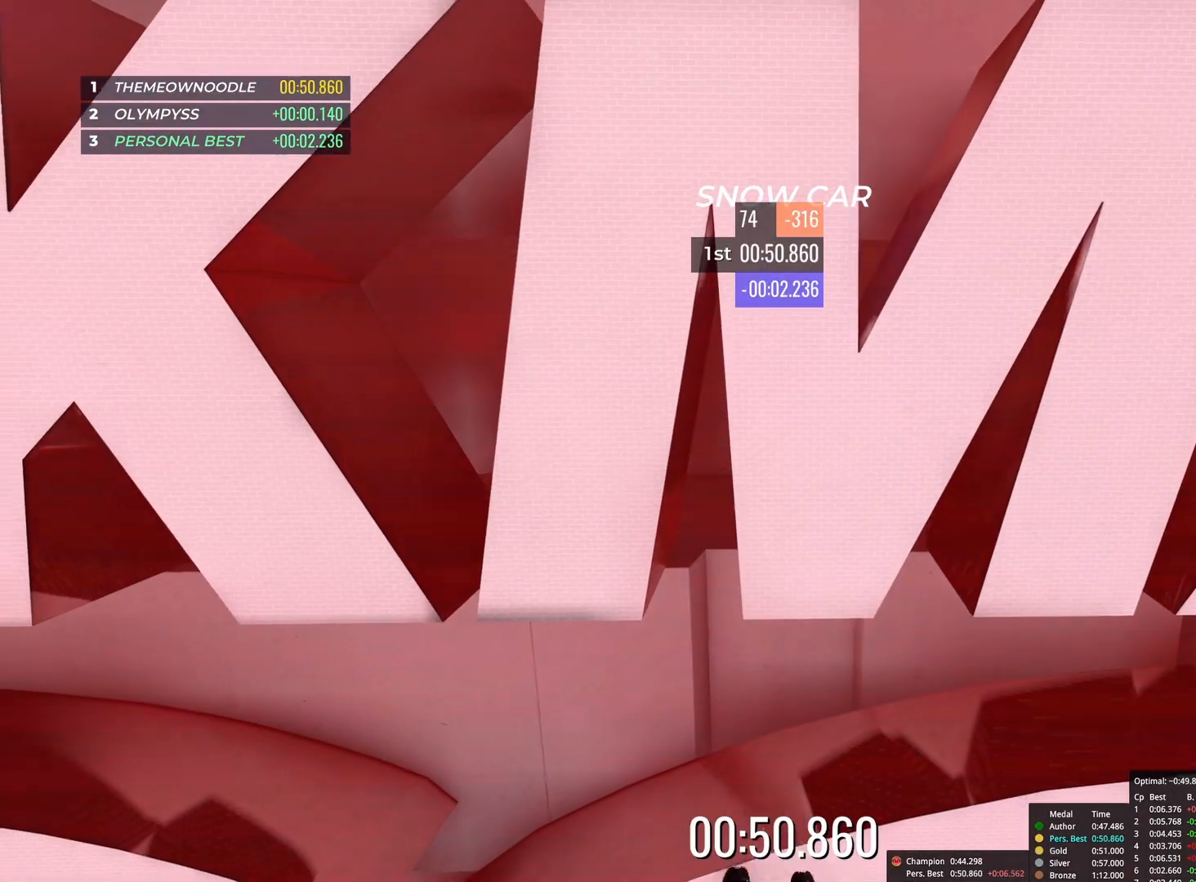
{"keys": [], "events": []}
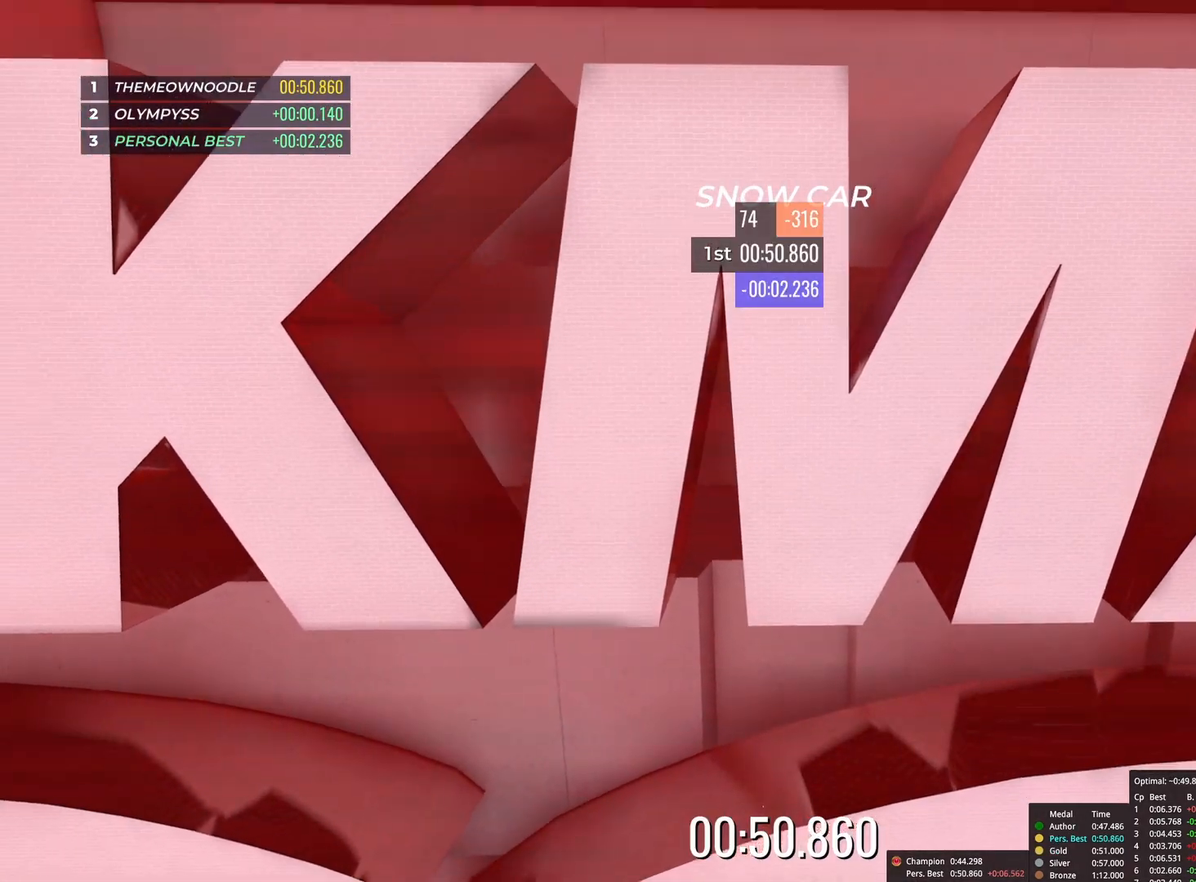
{"keys": [], "events": []}
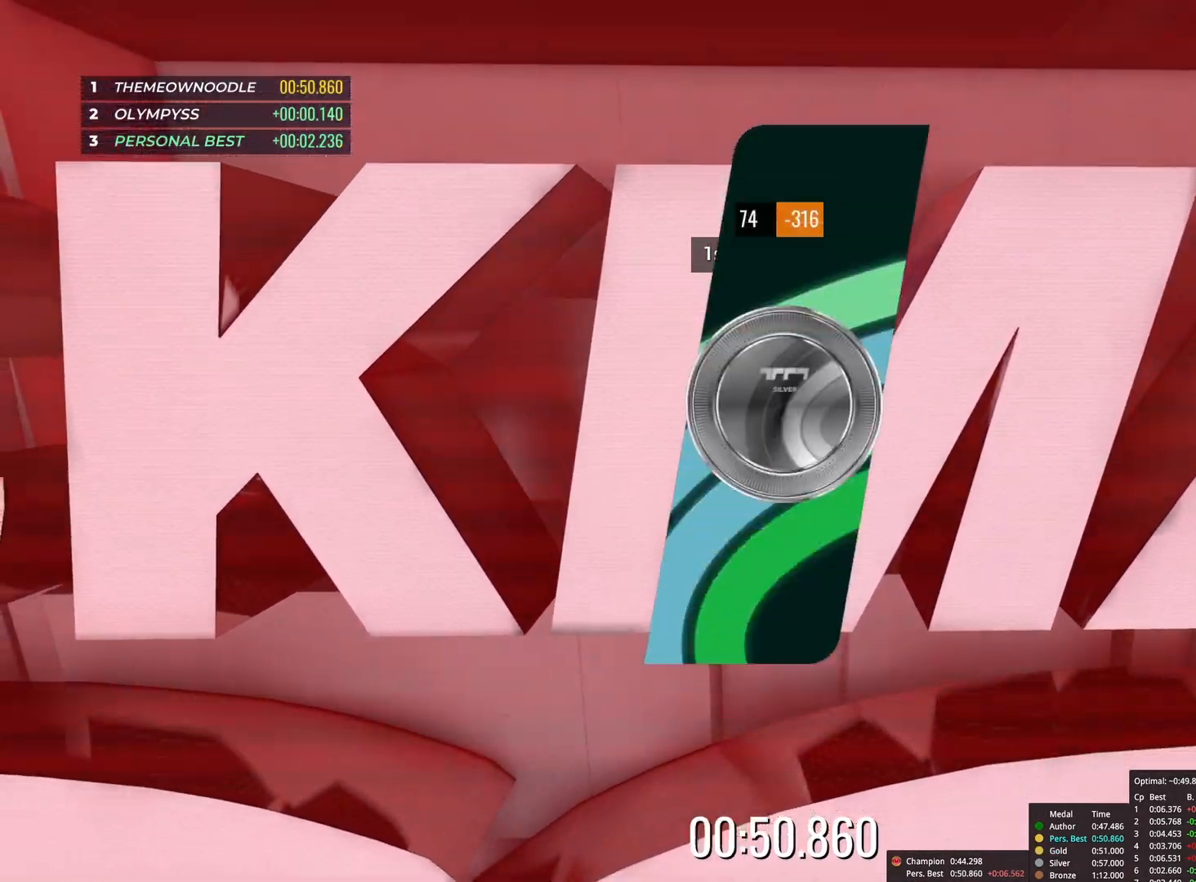
{"keys": [], "events": []}
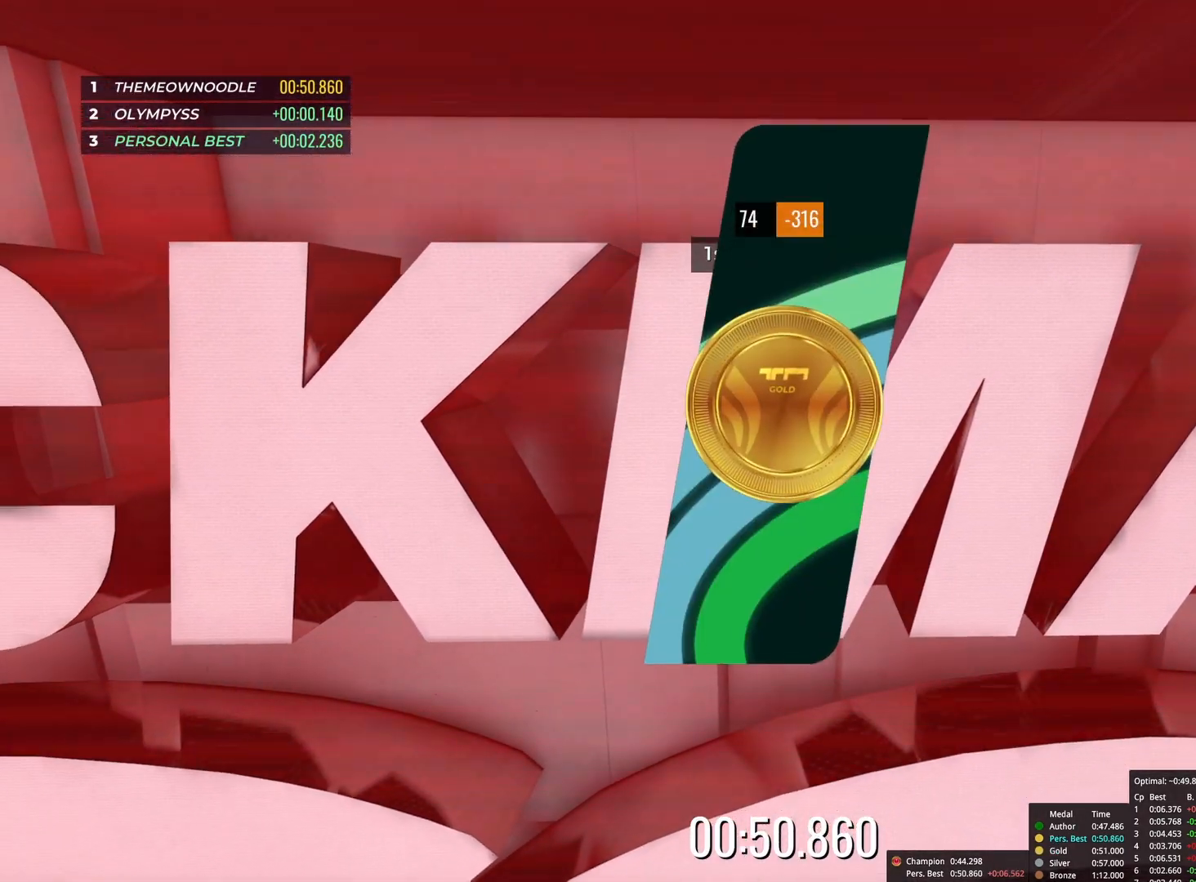
{"keys": [], "events": []}
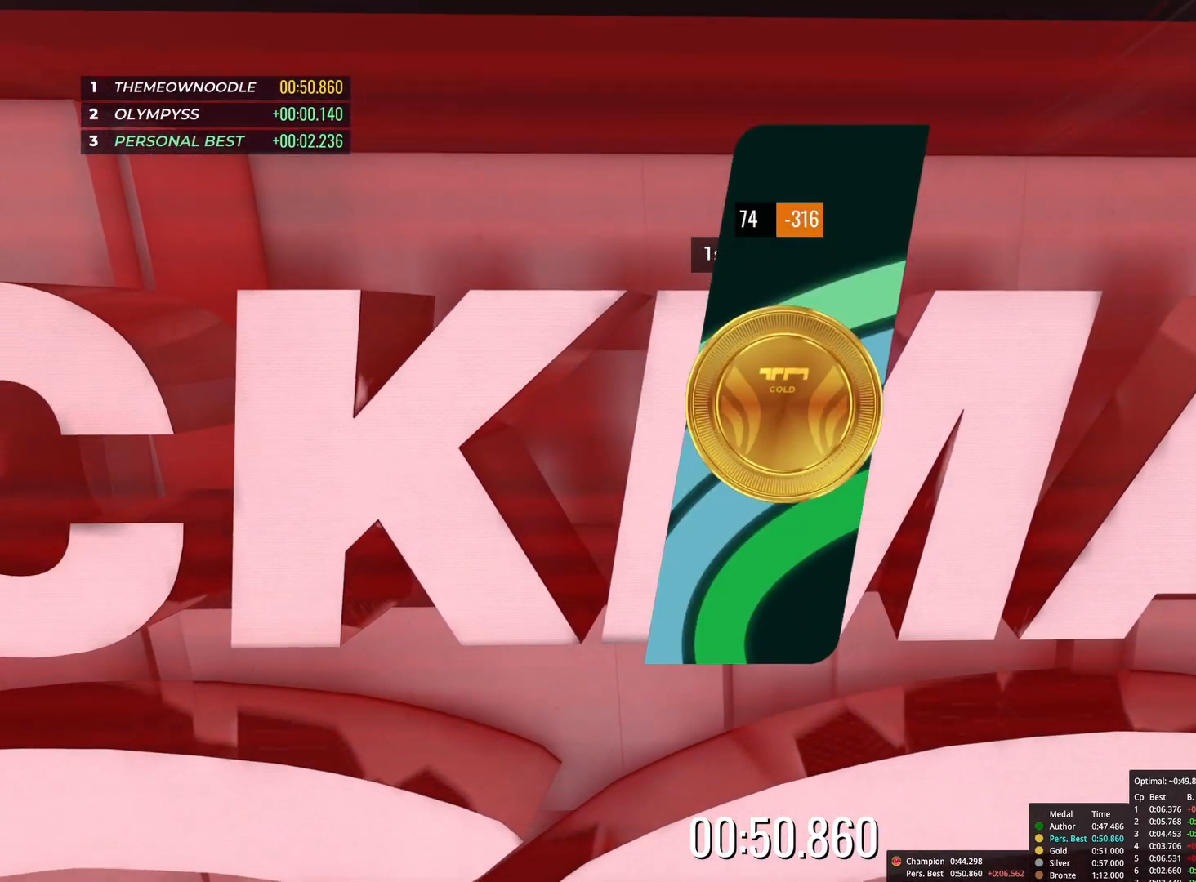
{"keys": [], "events": []}
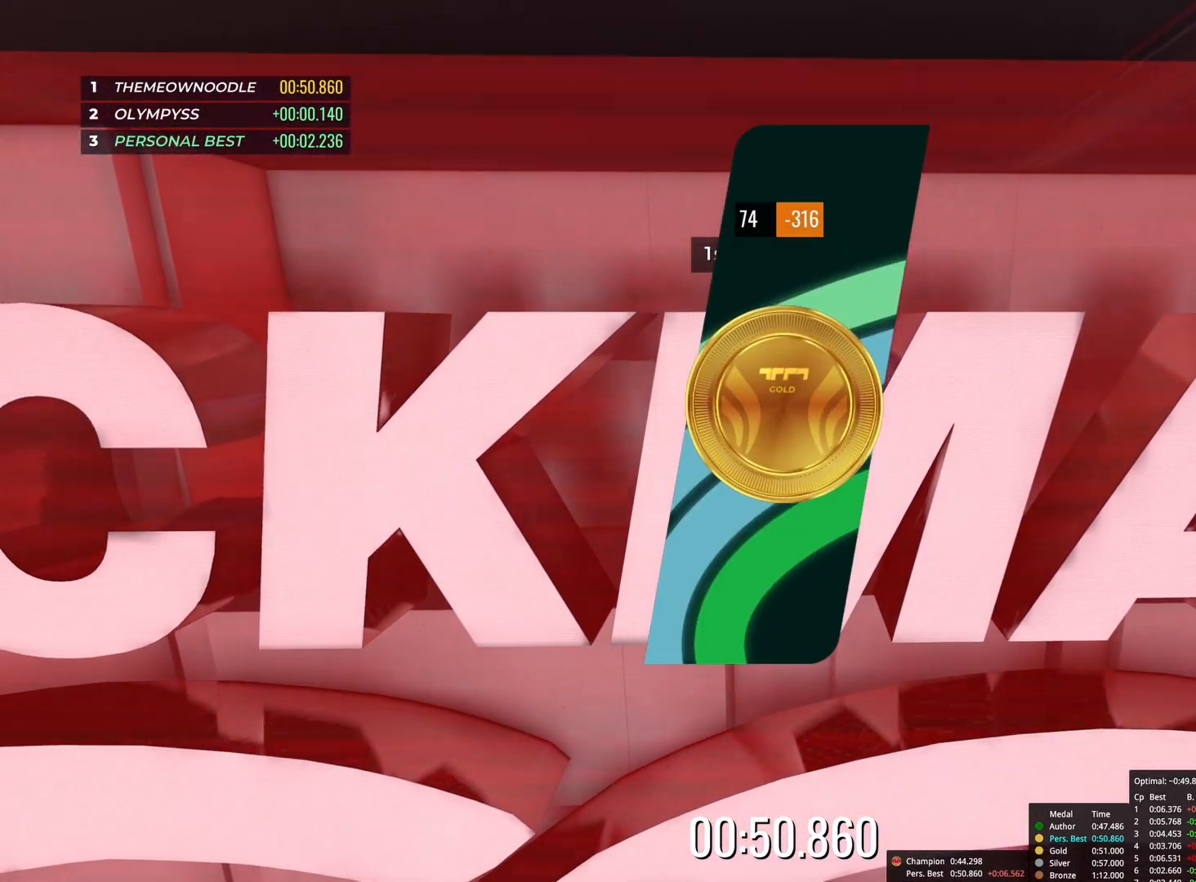
{"keys": [], "events": []}